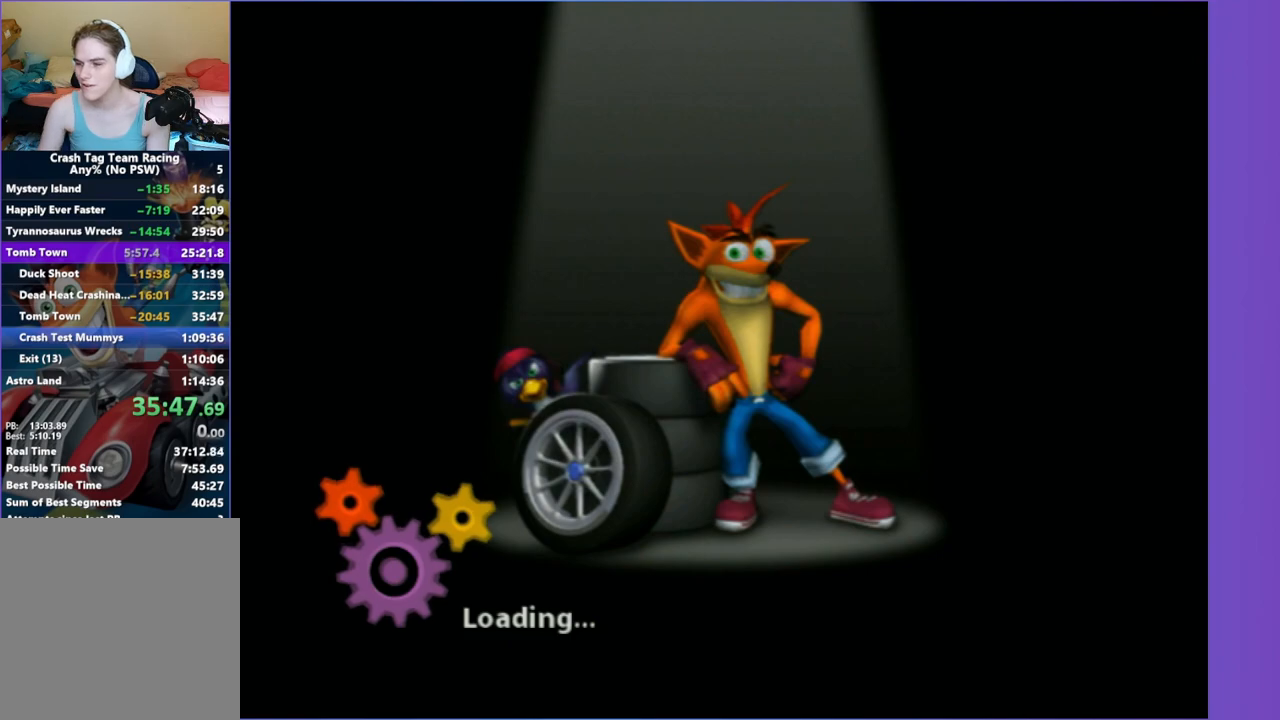
Gameplay with a controller (Xbox layout); each line is a JSON object with the inputs held at the frame after it. "events" lists button and stick changes between this image and that frame as [ms after this image, input, new state], when the widget could be followed in between. Not read: L3 R3.
{"buttons": ["A"], "left_stick": "center", "right_stick": "center", "events": [[467, "A", "down"]]}
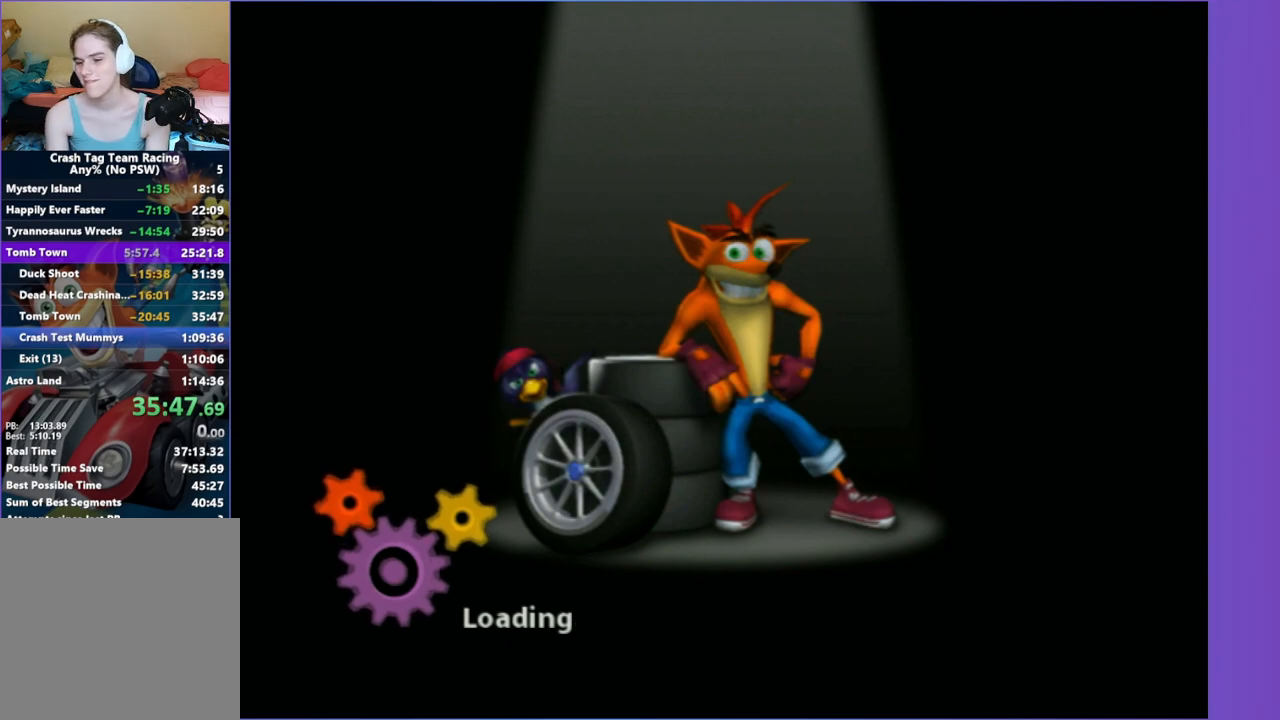
{"buttons": [], "left_stick": "center", "right_stick": "center", "events": [[83, "A", "up"], [300, "A", "down"], [400, "A", "up"]]}
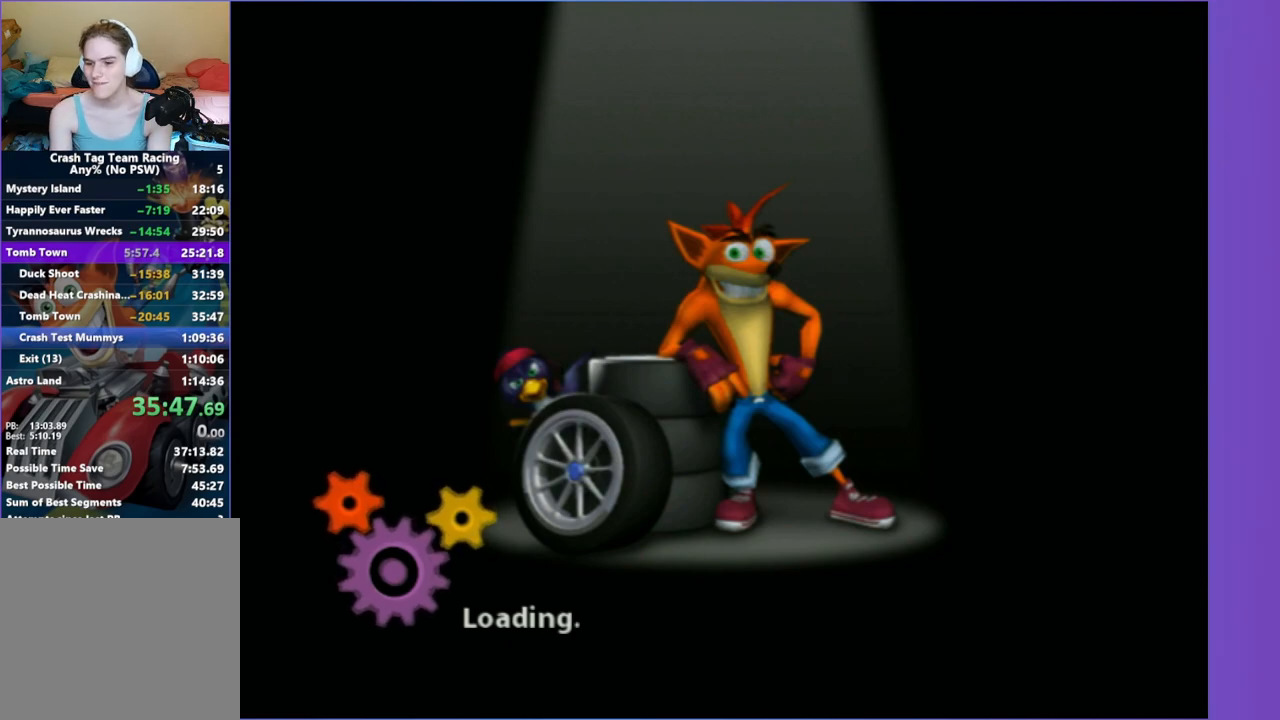
{"buttons": [], "left_stick": "center", "right_stick": "center", "events": []}
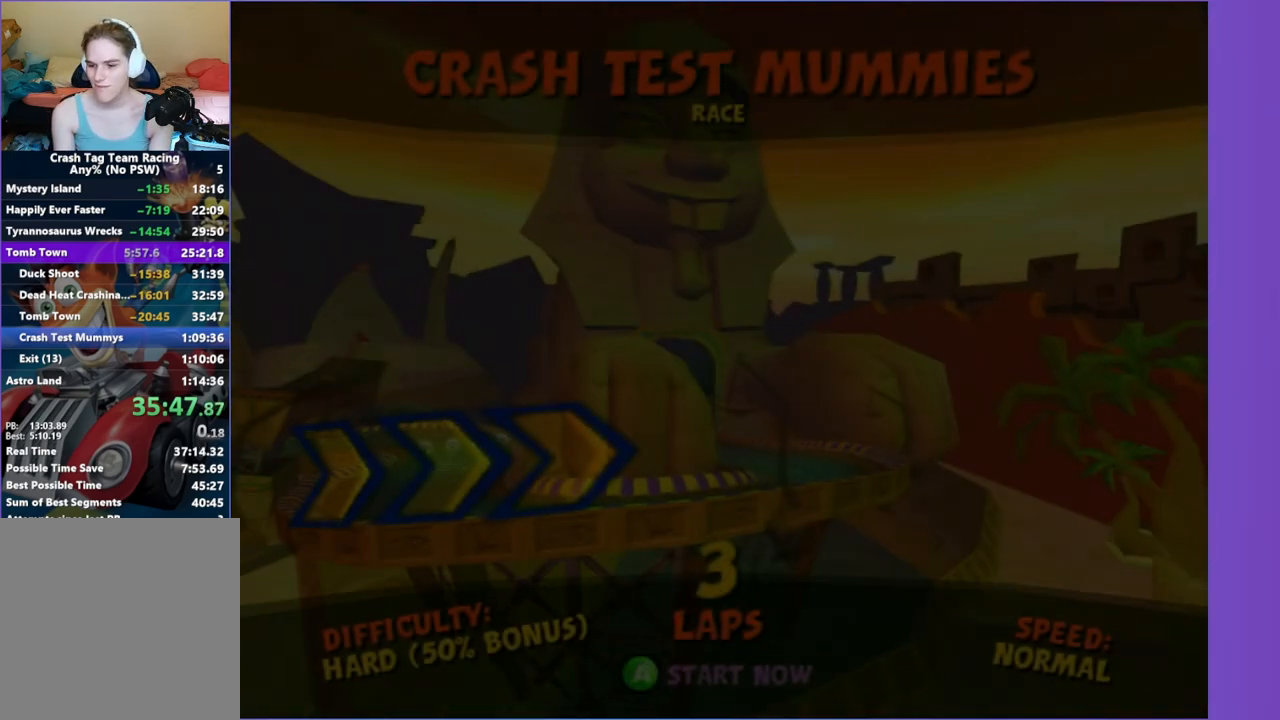
{"buttons": [], "left_stick": "center", "right_stick": "center", "events": [[150, "A", "down"], [250, "A", "up"]]}
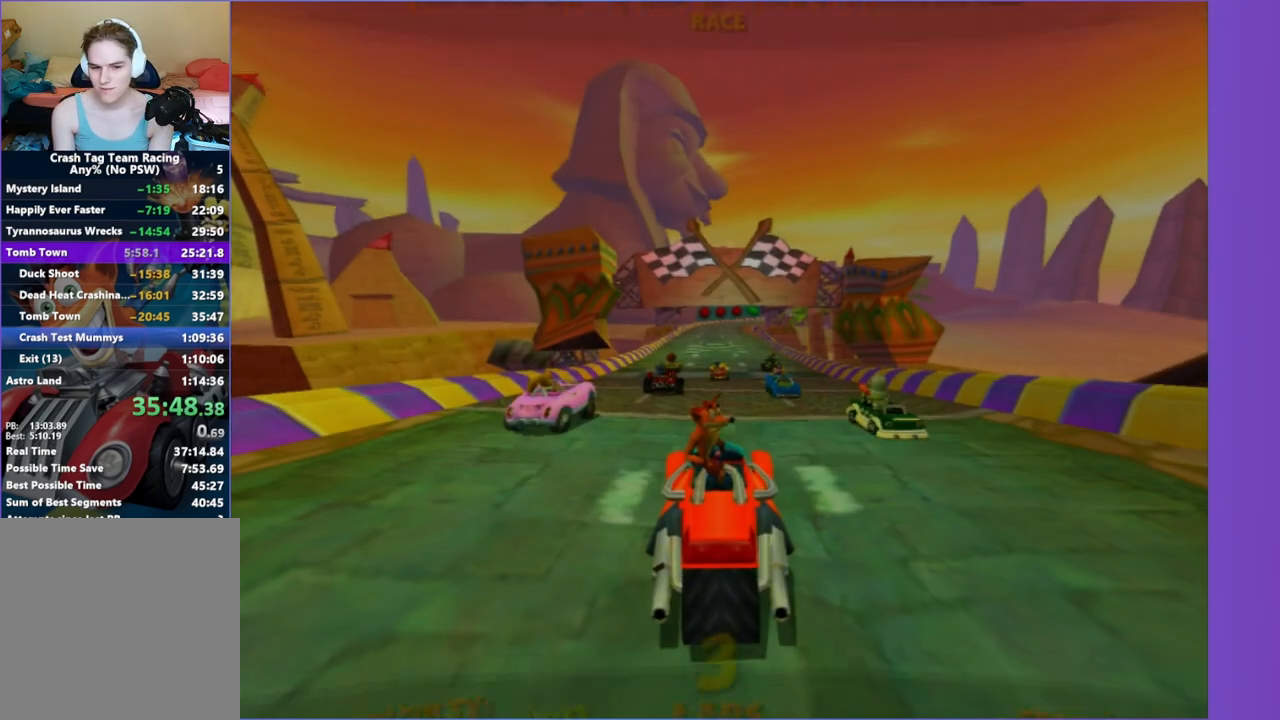
{"buttons": ["R2"], "left_stick": "center", "right_stick": "center", "events": [[433, "R2", "down"]]}
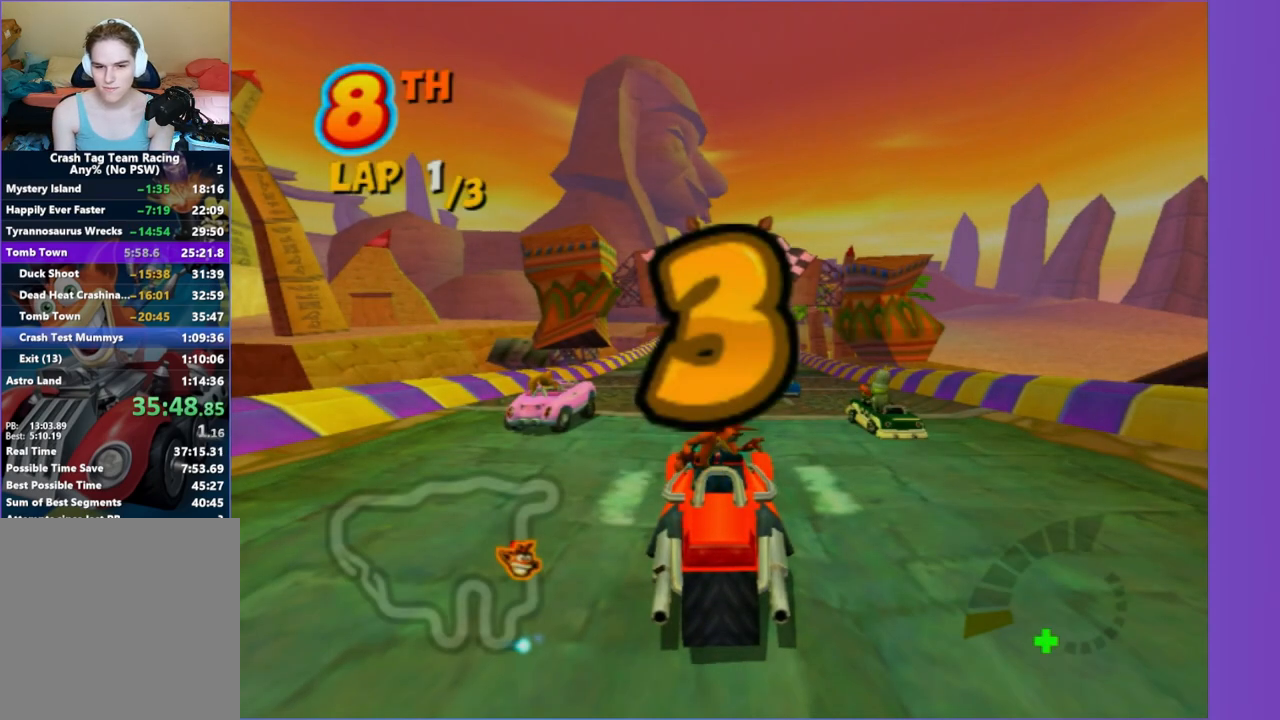
{"buttons": ["R2"], "left_stick": "center", "right_stick": "center", "events": []}
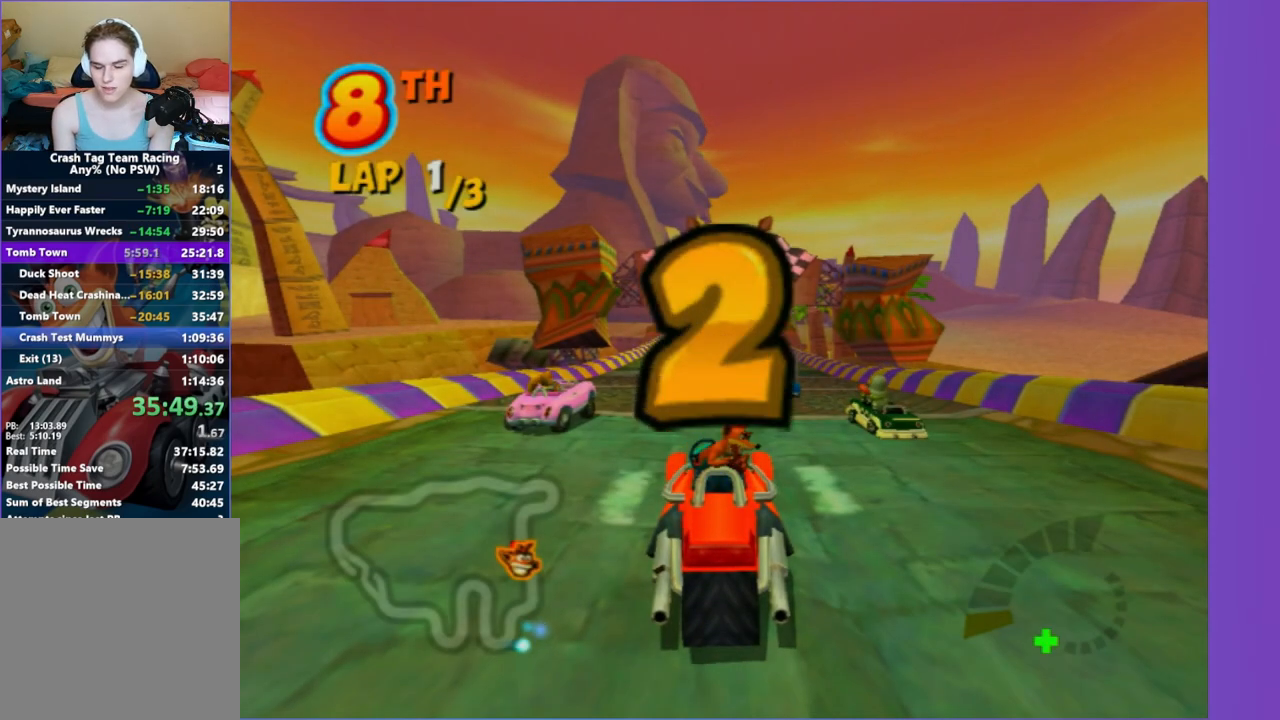
{"buttons": ["R2"], "left_stick": "center", "right_stick": "center", "events": []}
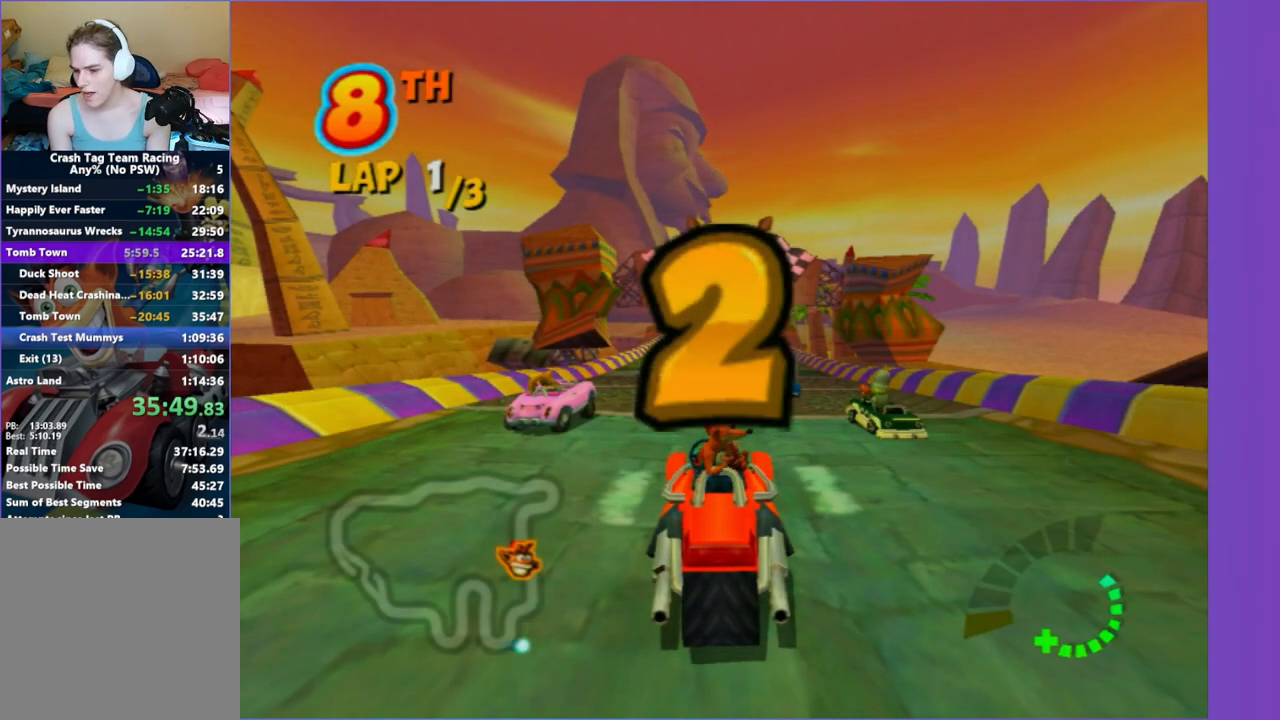
{"buttons": ["R2"], "left_stick": "center", "right_stick": "center", "events": []}
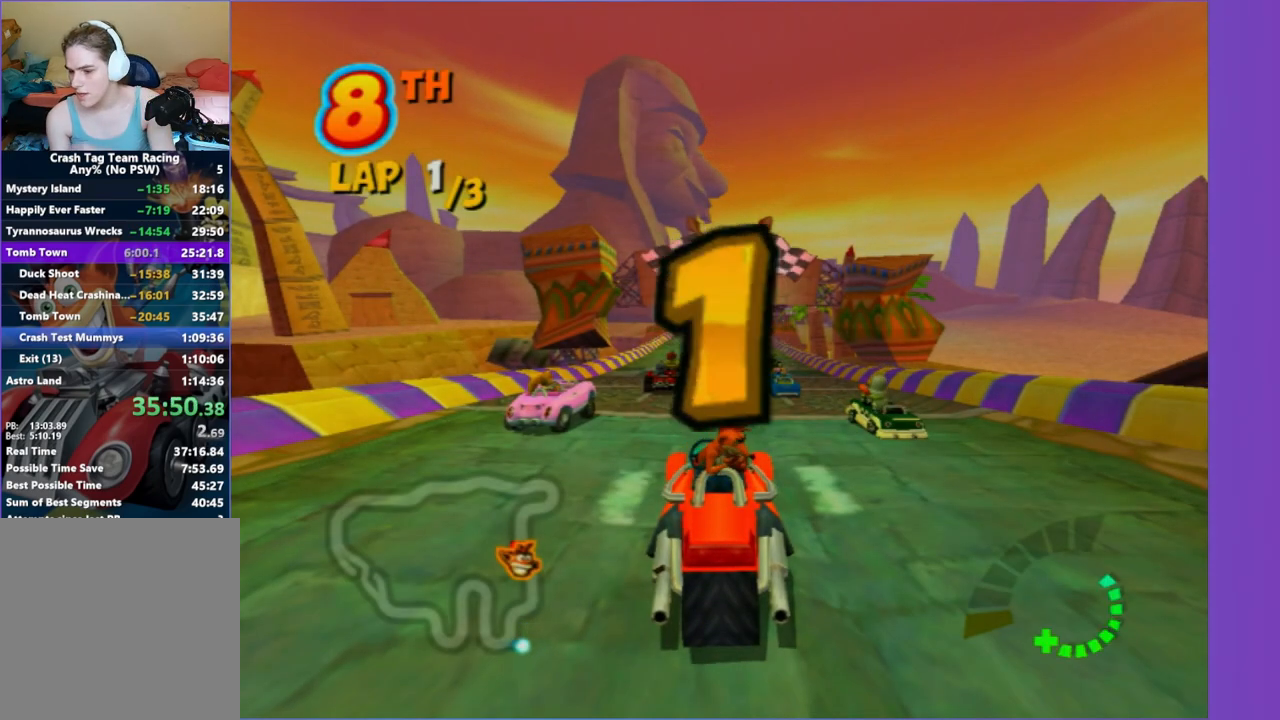
{"buttons": ["R2"], "left_stick": "center", "right_stick": "center", "events": []}
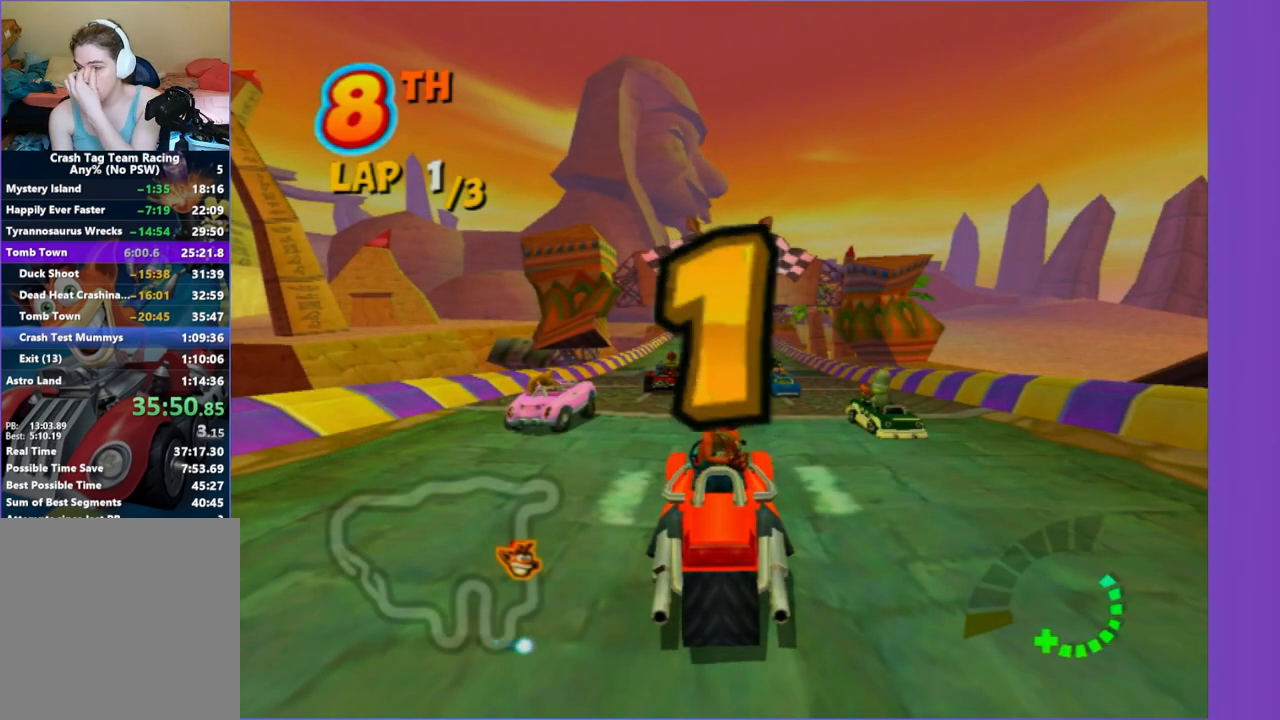
{"buttons": ["R2"], "left_stick": "center", "right_stick": "center", "events": []}
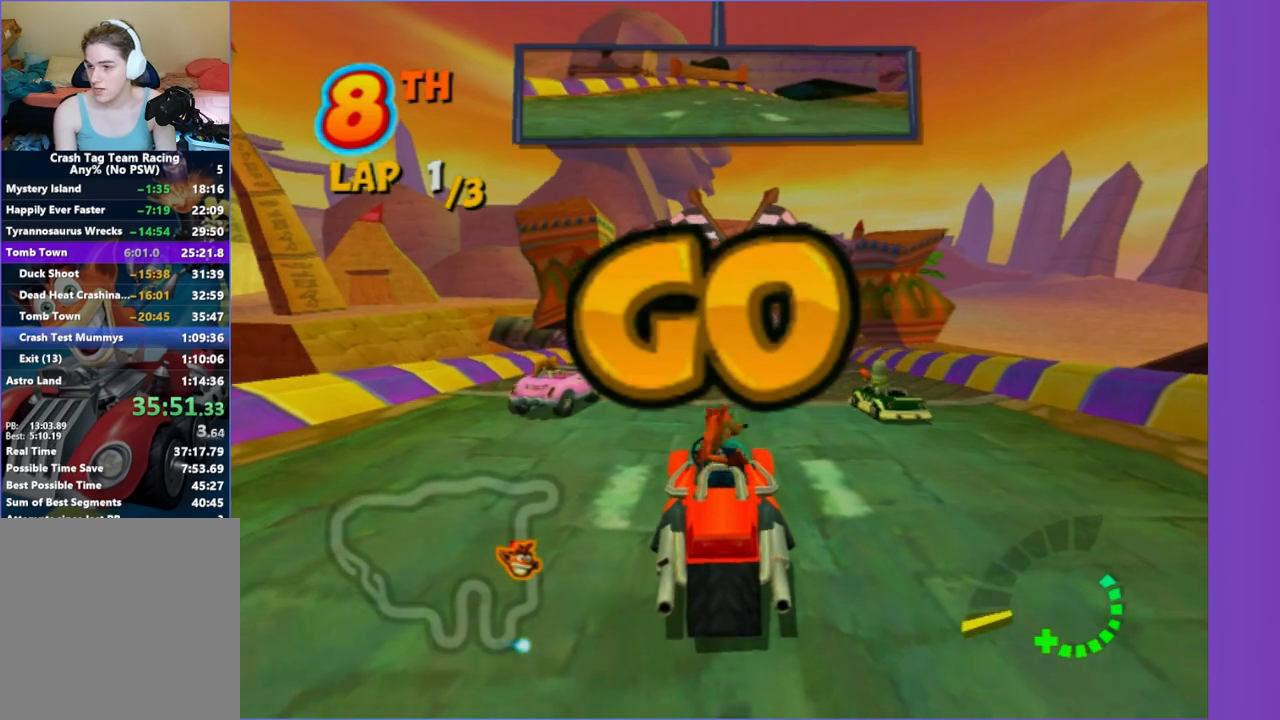
{"buttons": ["R2"], "left_stick": "left", "right_stick": "center", "events": [[267, "Y", "down"], [383, "Y", "up"], [500, "left_stick", "left"]]}
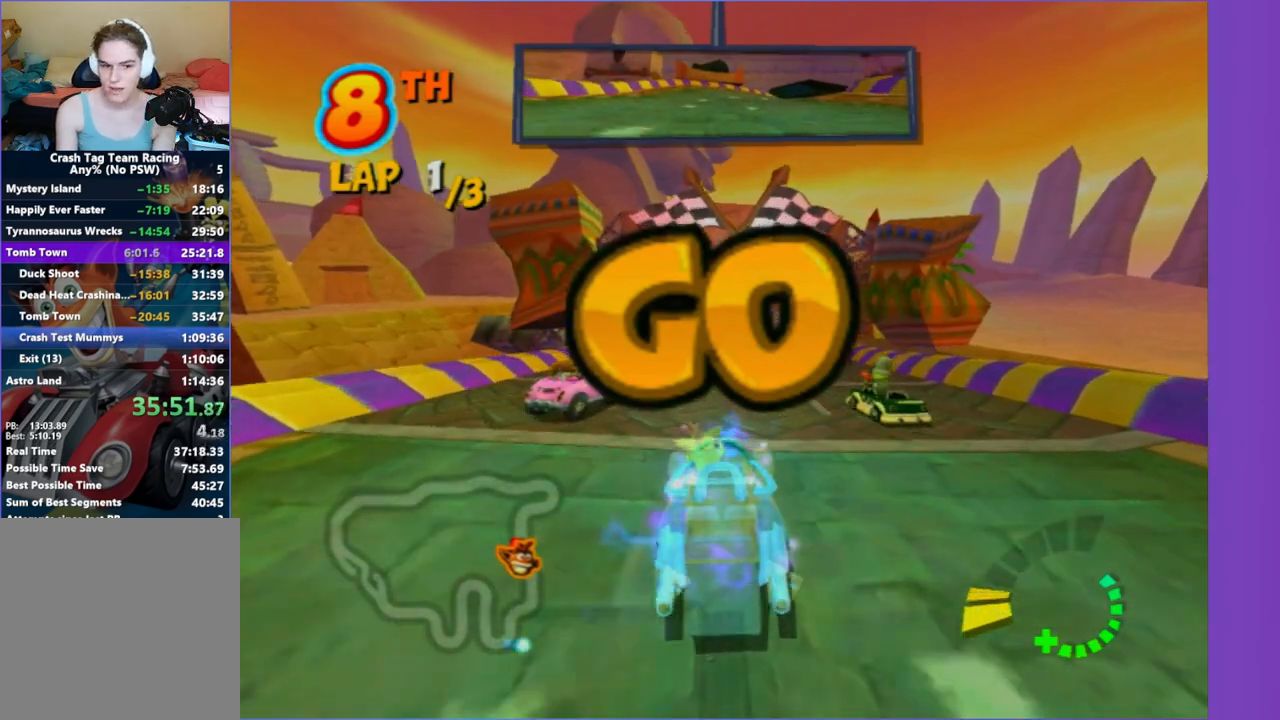
{"buttons": ["R2"], "left_stick": "center", "right_stick": "center", "events": [[167, "left_stick", "center"]]}
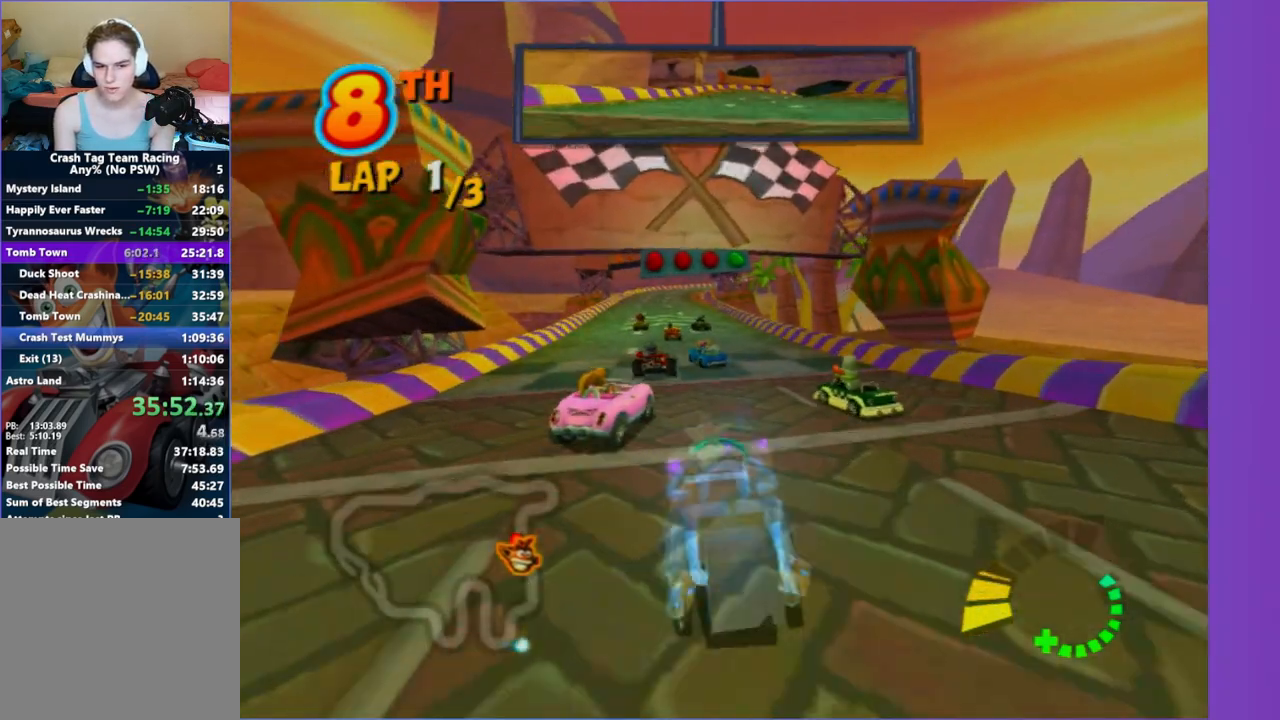
{"buttons": ["R2"], "left_stick": "center", "right_stick": "center", "events": []}
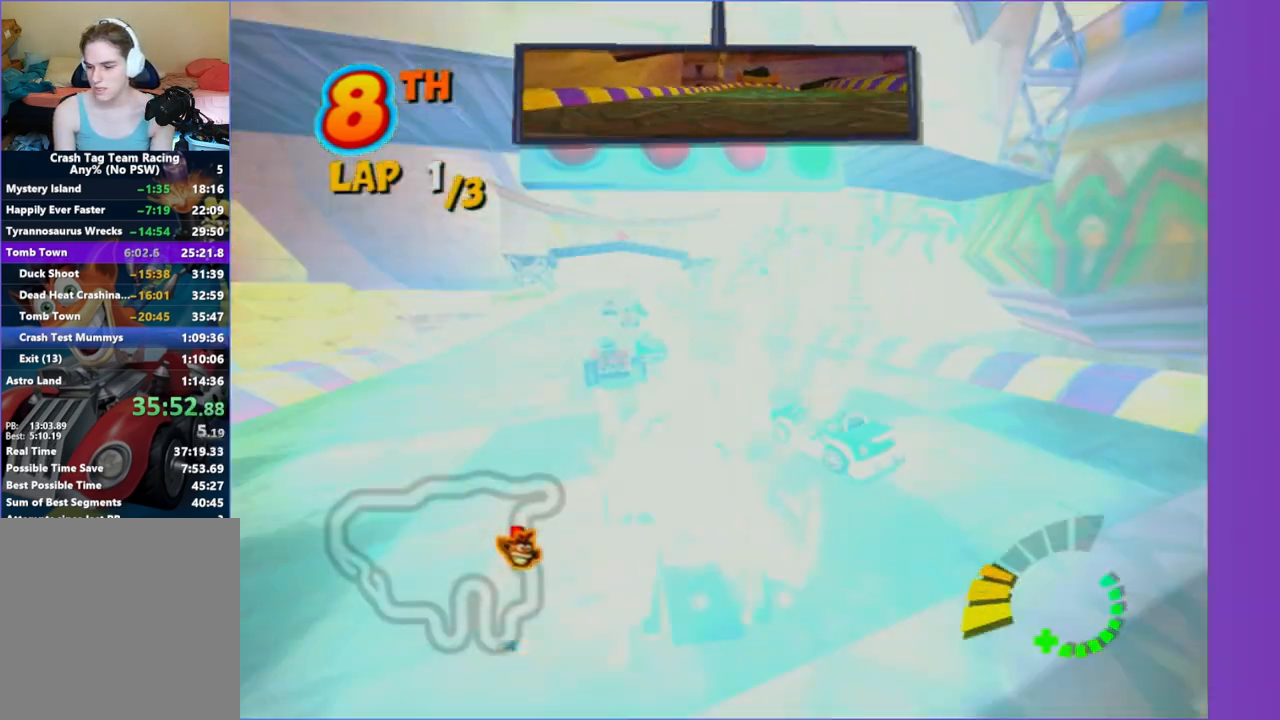
{"buttons": [], "left_stick": "center", "right_stick": "center", "events": [[483, "R2", "up"]]}
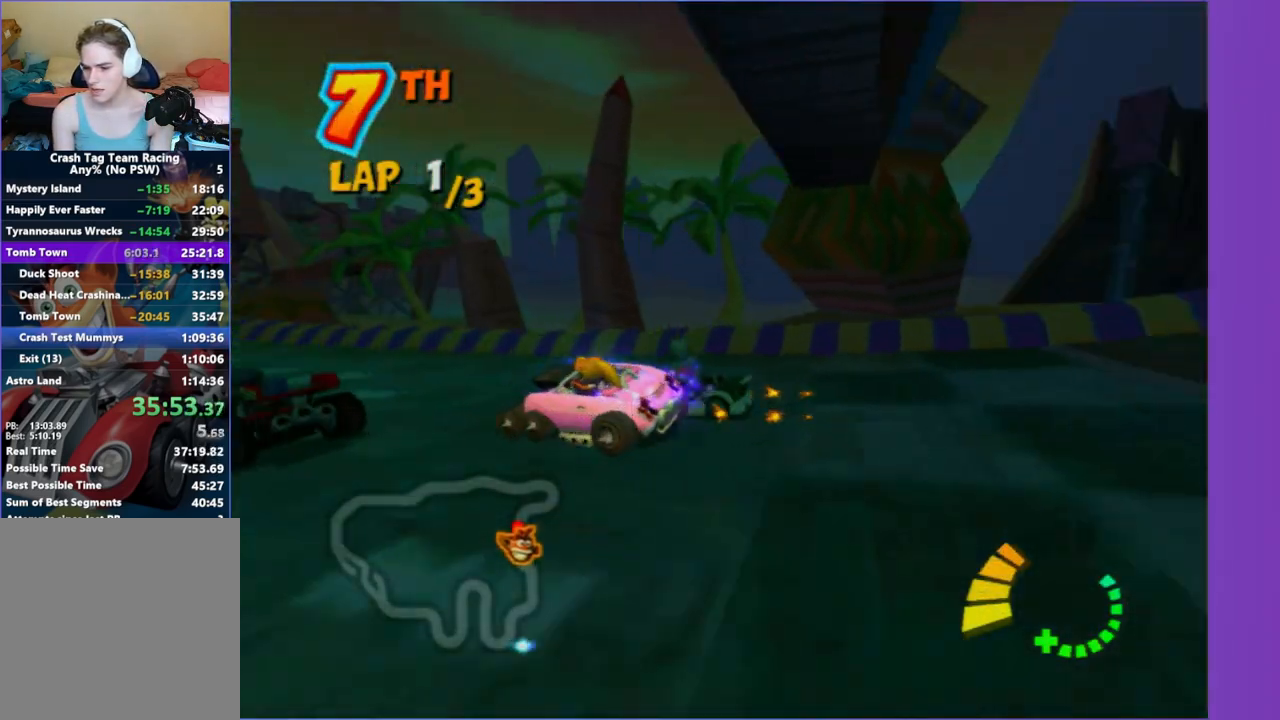
{"buttons": [], "left_stick": "center", "right_stick": "center", "events": []}
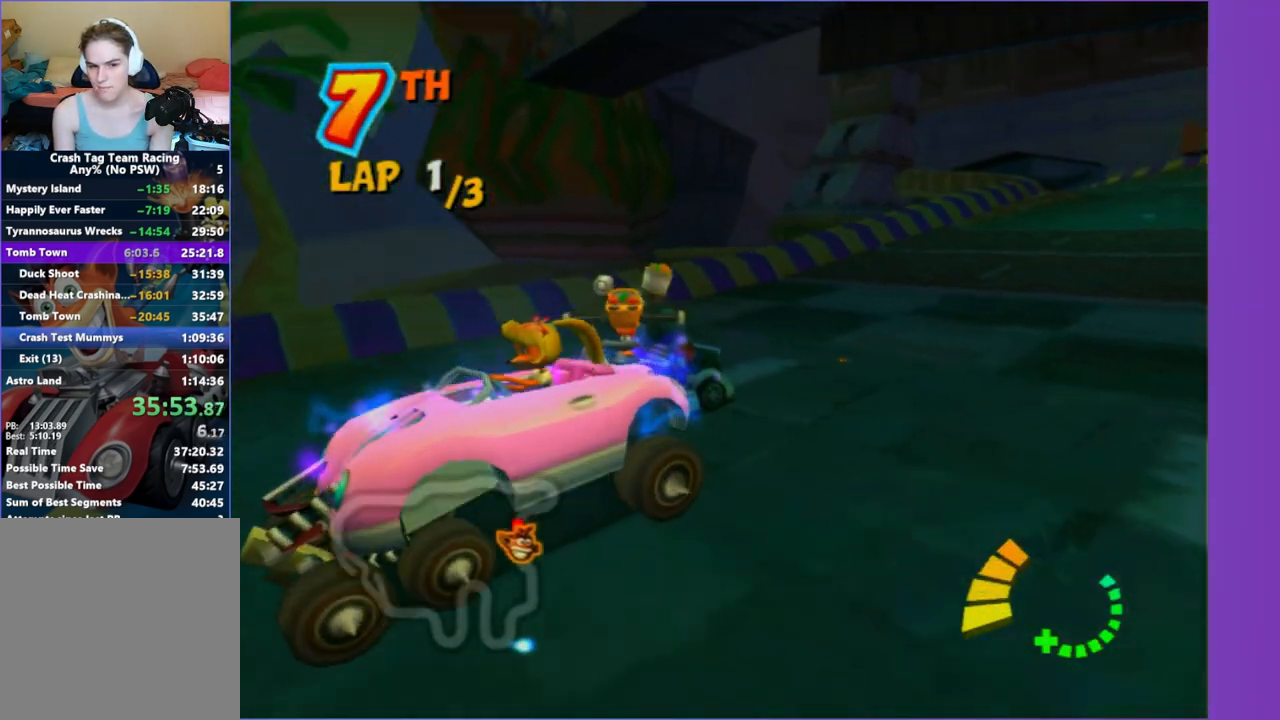
{"buttons": [], "left_stick": "center", "right_stick": "center", "events": []}
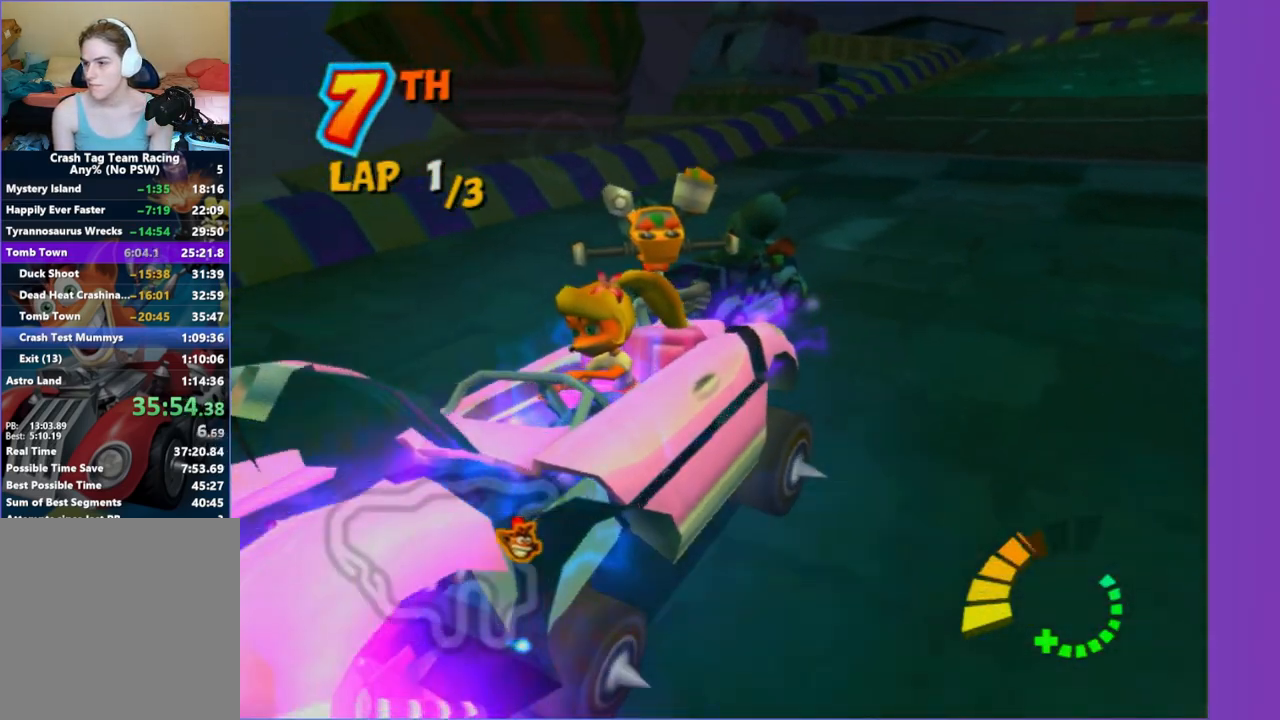
{"buttons": [], "left_stick": "center", "right_stick": "center", "events": []}
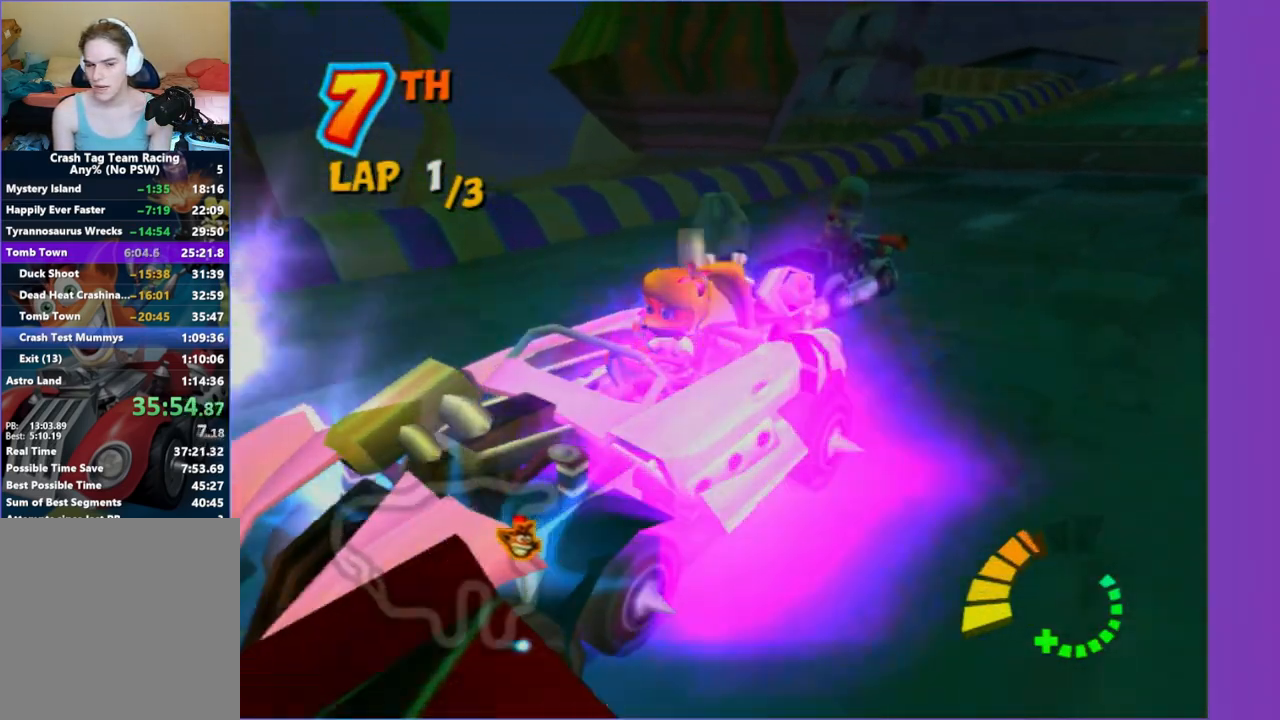
{"buttons": [], "left_stick": "center", "right_stick": "center", "events": []}
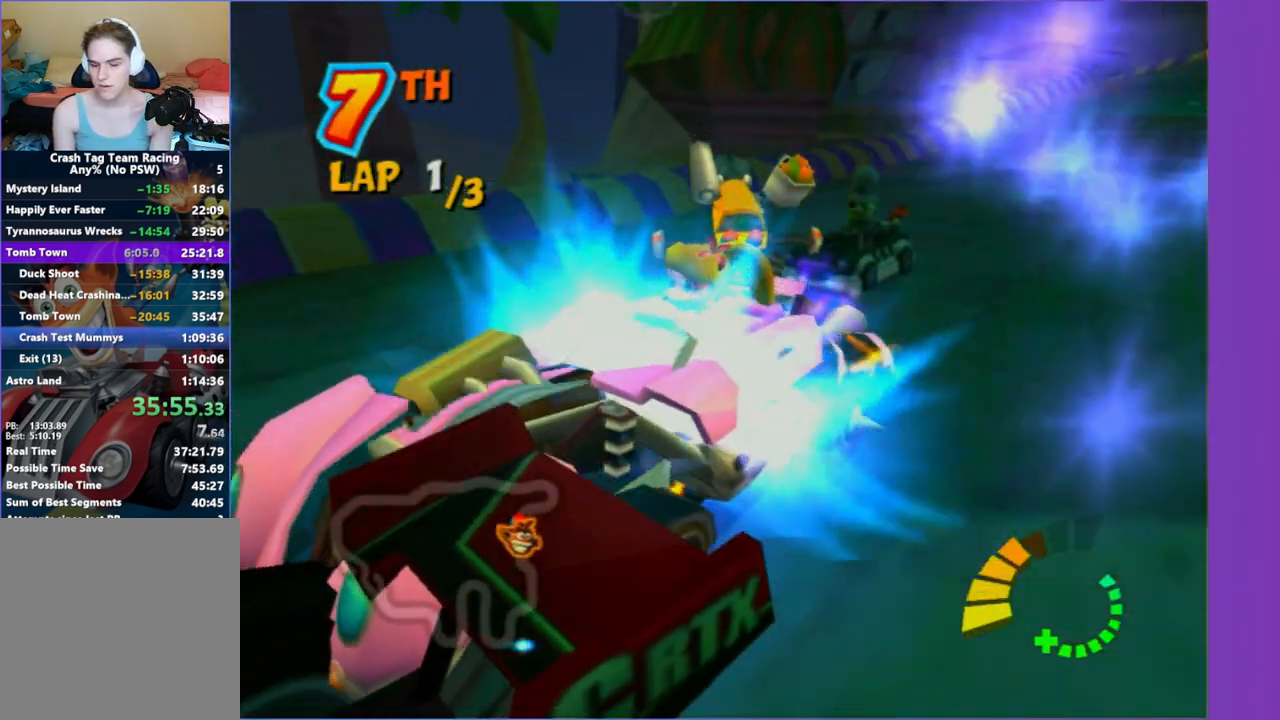
{"buttons": [], "left_stick": "center", "right_stick": "center", "events": []}
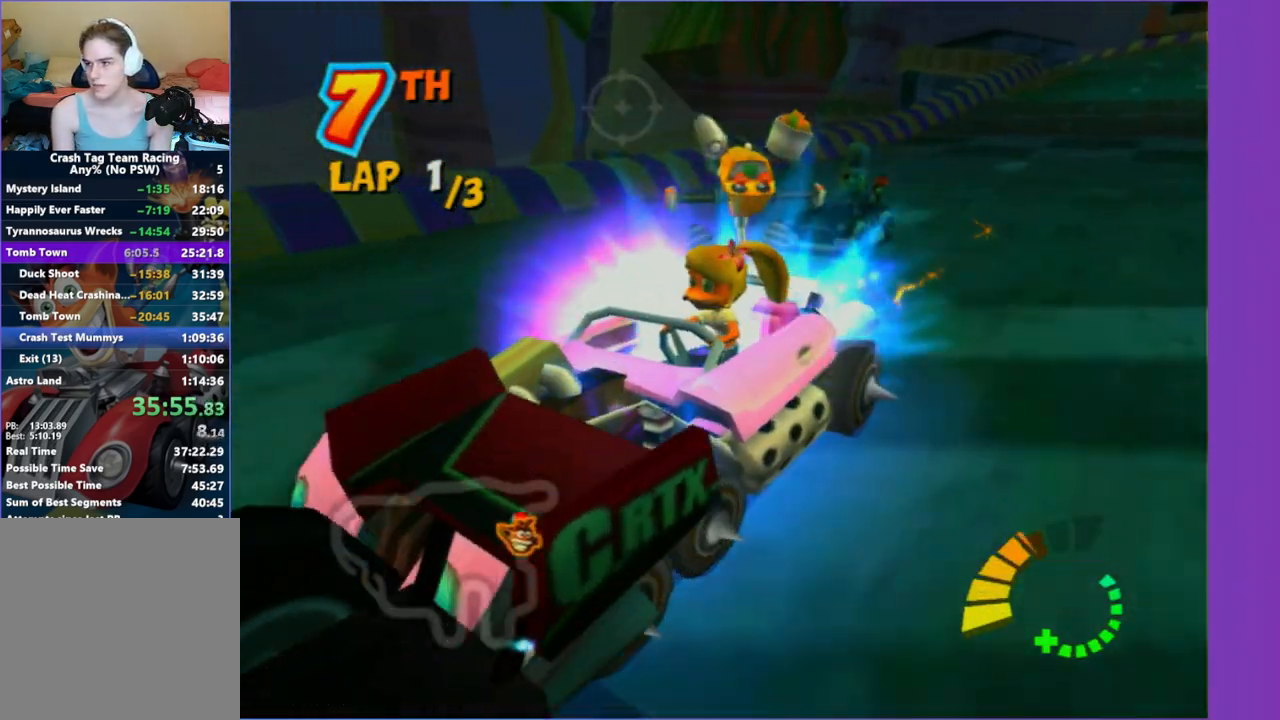
{"buttons": [], "left_stick": "center", "right_stick": "center", "events": []}
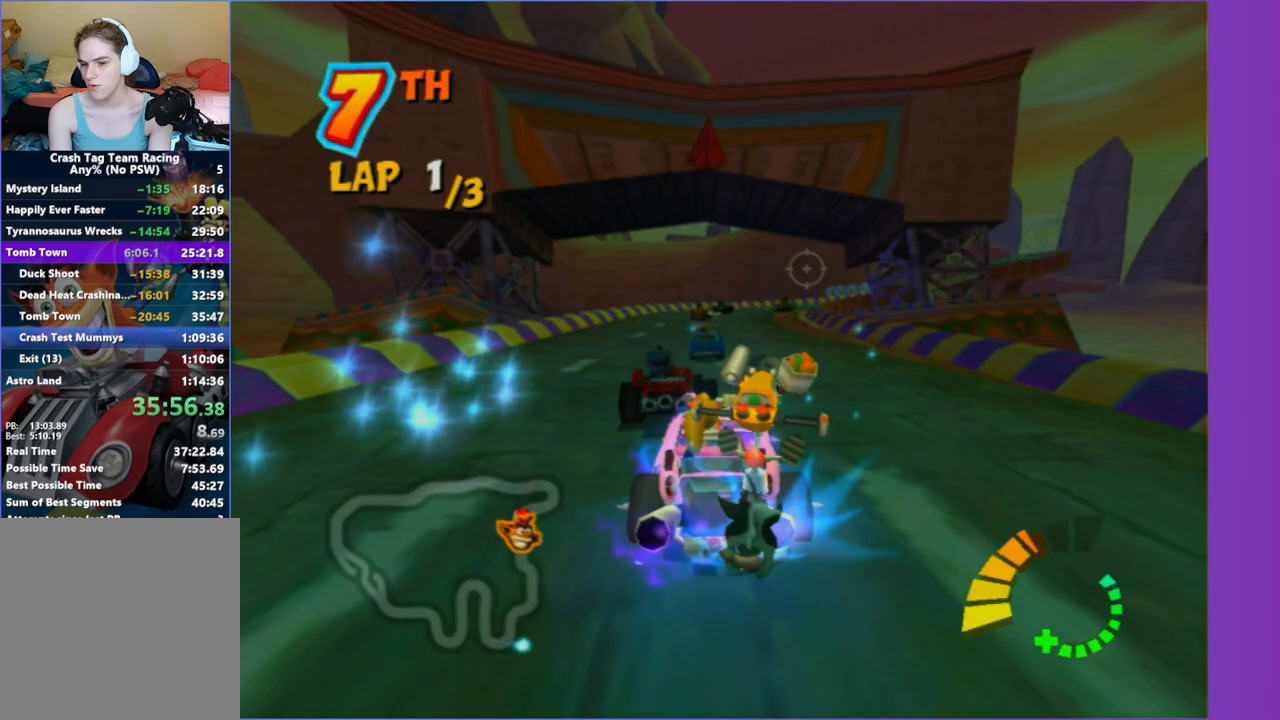
{"buttons": [], "left_stick": "up-left", "right_stick": "center", "events": [[150, "left_stick", "up-right"], [450, "left_stick", "up-left"]]}
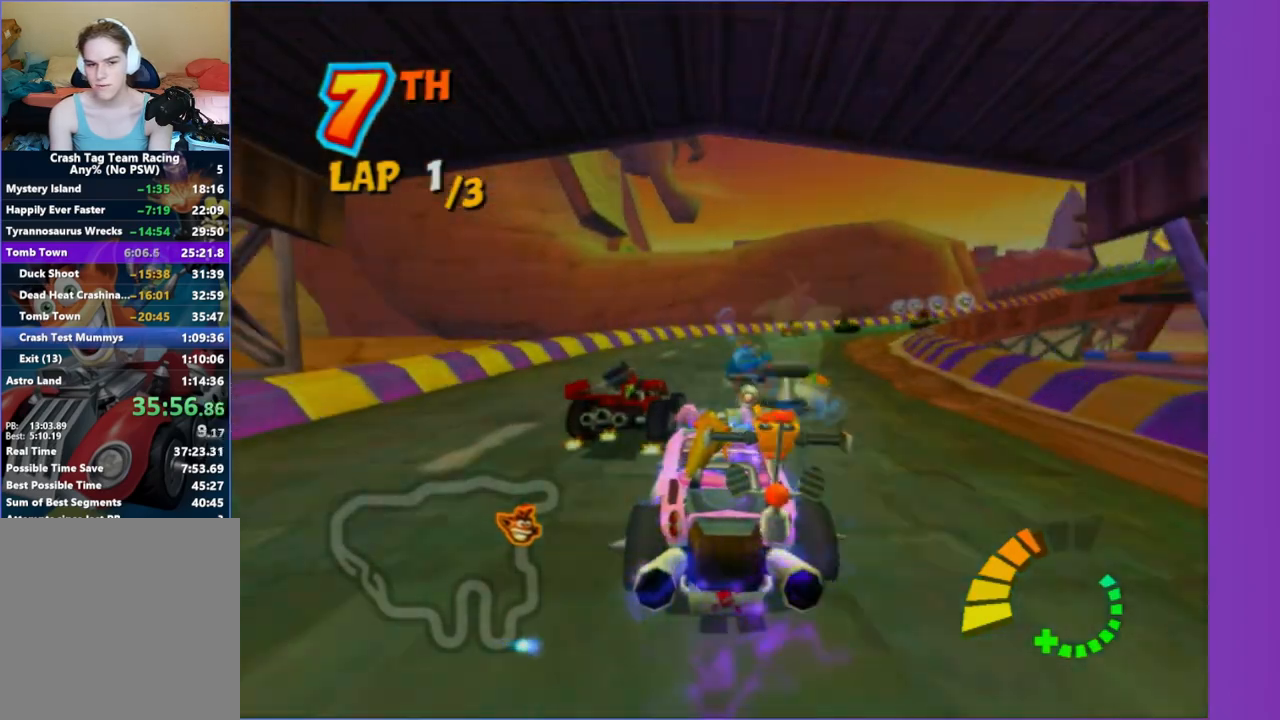
{"buttons": [], "left_stick": "up-left", "right_stick": "center", "events": [[33, "left_stick", "center"], [200, "left_stick", "right"], [417, "left_stick", "up-left"]]}
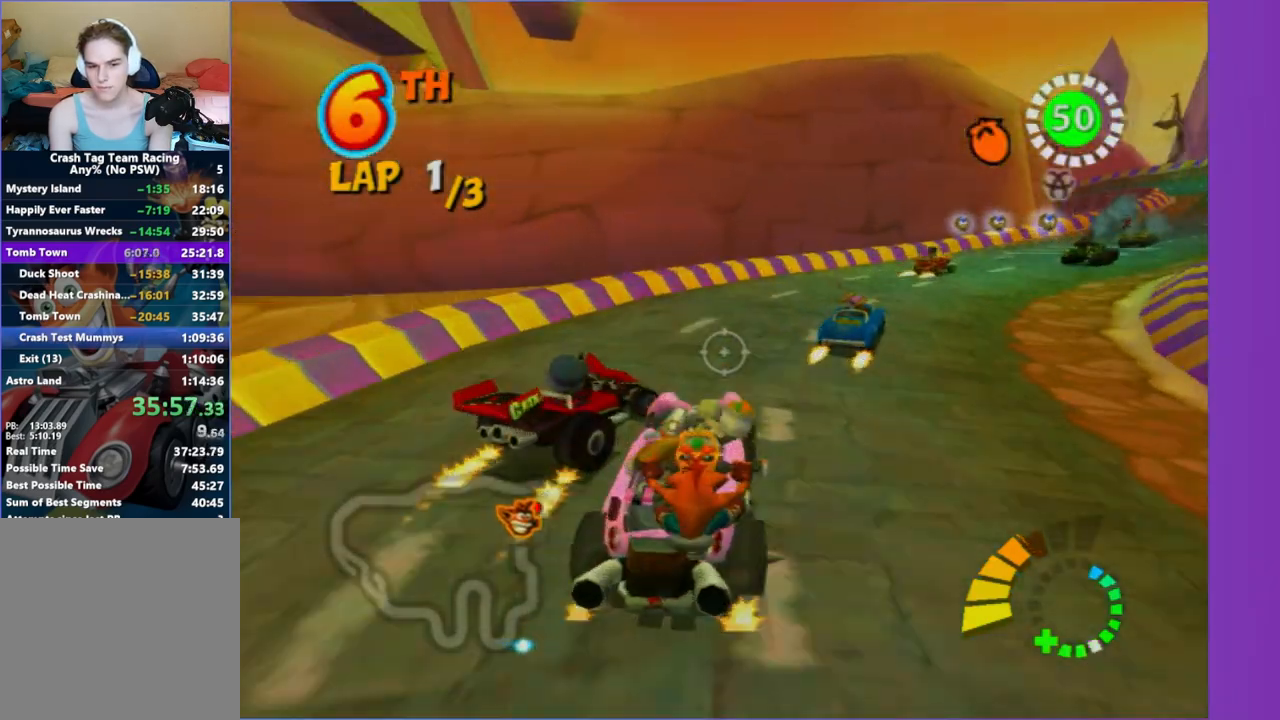
{"buttons": ["R2"], "left_stick": "up", "right_stick": "center", "events": [[217, "left_stick", "up-right"], [400, "left_stick", "up"], [433, "R2", "down"]]}
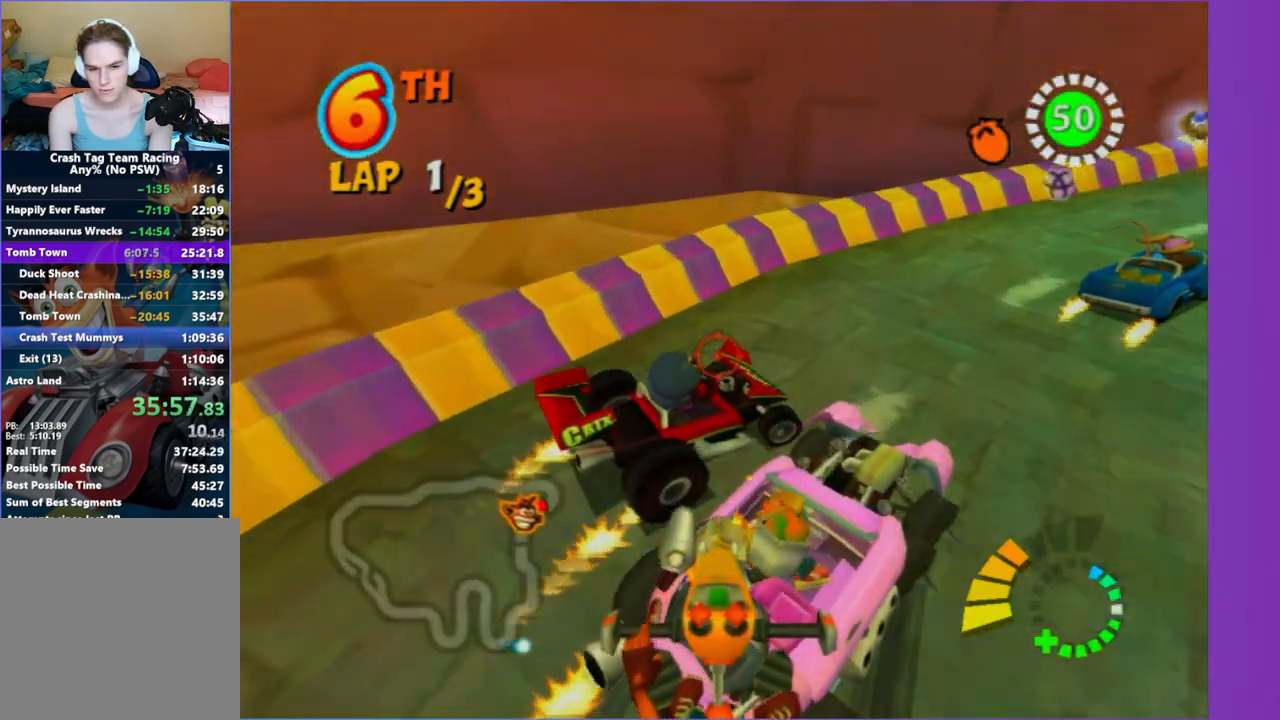
{"buttons": ["R2"], "left_stick": "up-left", "right_stick": "center"}
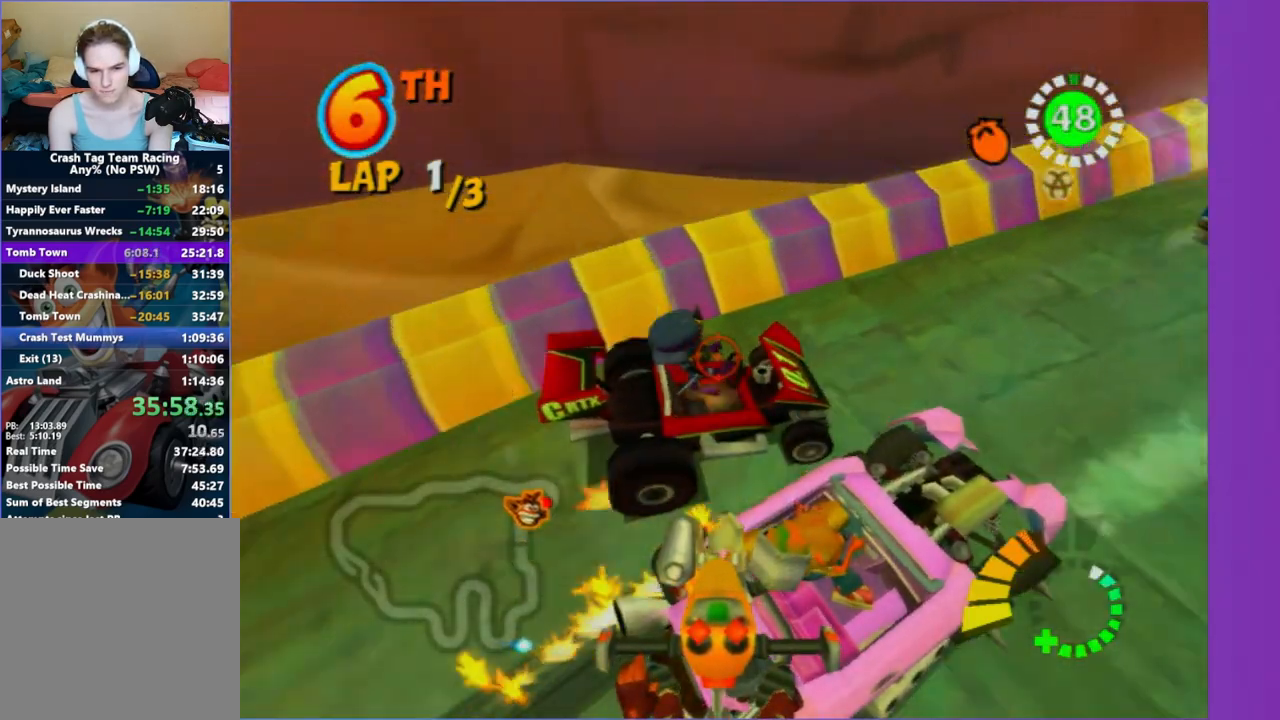
{"buttons": [], "left_stick": "up-left", "right_stick": "center"}
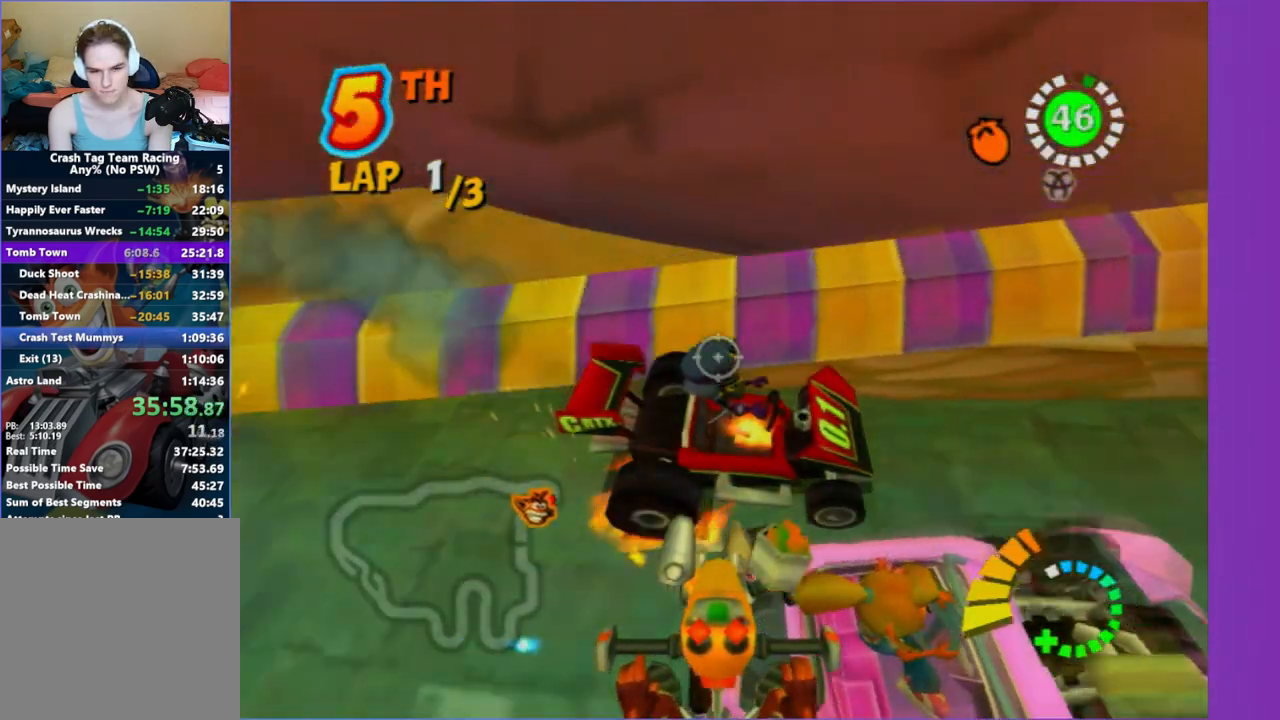
{"buttons": [], "left_stick": "left", "right_stick": "center", "events": [[50, "left_stick", "up-right"], [83, "R2", "down"], [200, "left_stick", "up-left"], [250, "R2", "up"], [400, "left_stick", "left"]]}